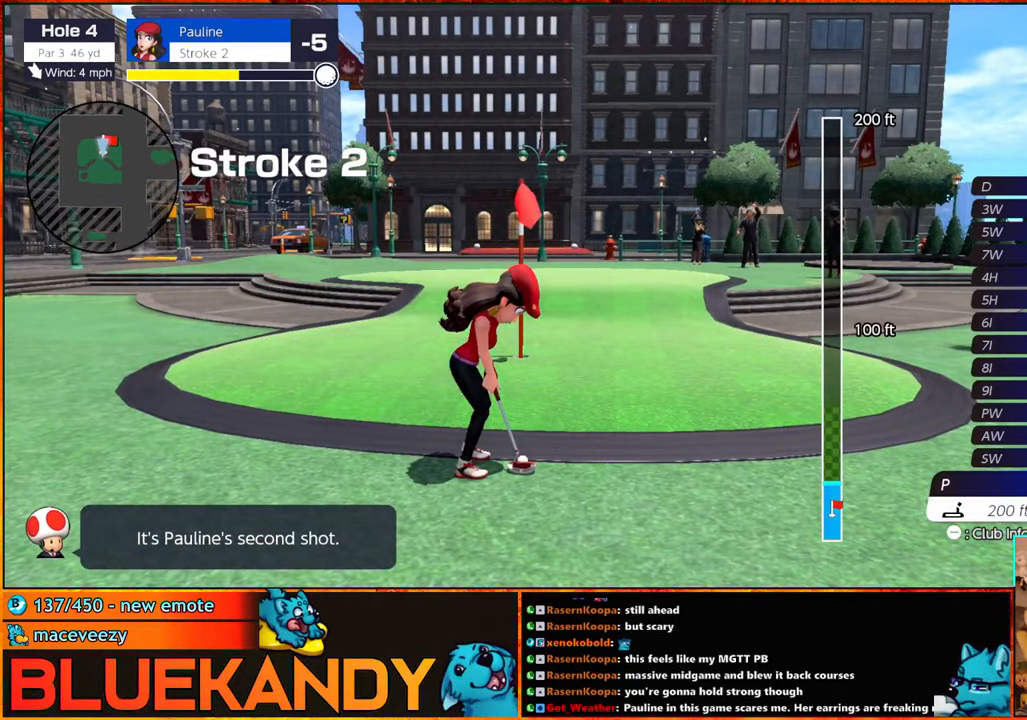
Gameplay with a controller (Nintendo layout); each line is a JSON object with the inputs held at the frame after it. "events" lists button and stick changes between this image and that frame as [ms after this image, input, new state], when the widget could be followed in between. Not read: L1 L3 R3.
{"buttons": ["B"], "left_stick": "center", "right_stick": "center", "events": []}
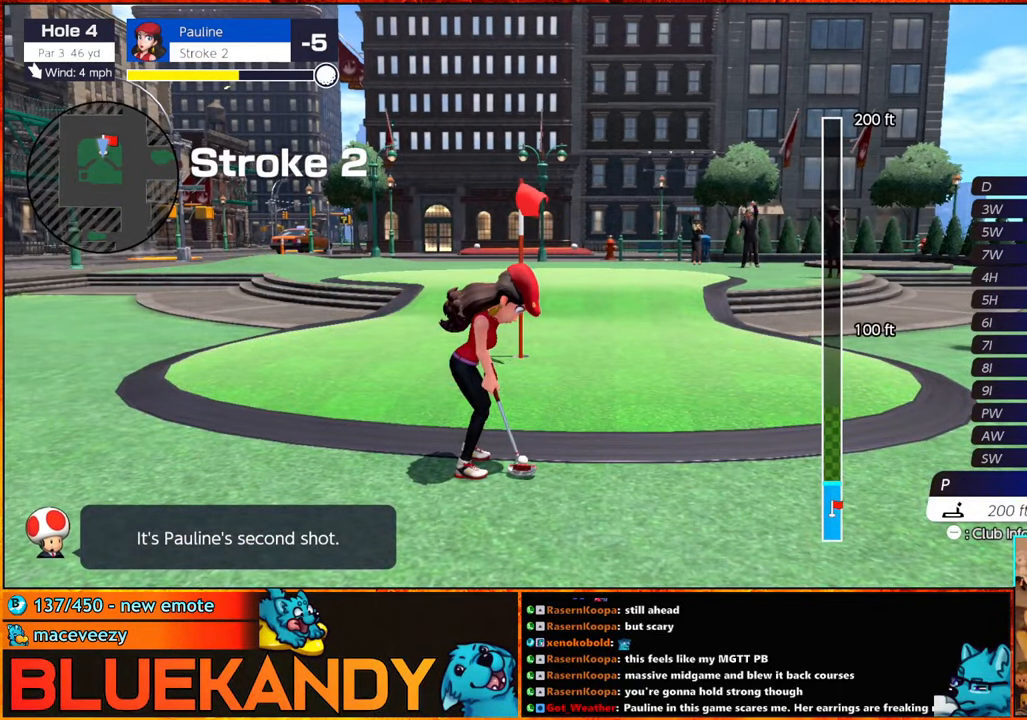
{"buttons": ["B"], "left_stick": "center", "right_stick": "center", "events": []}
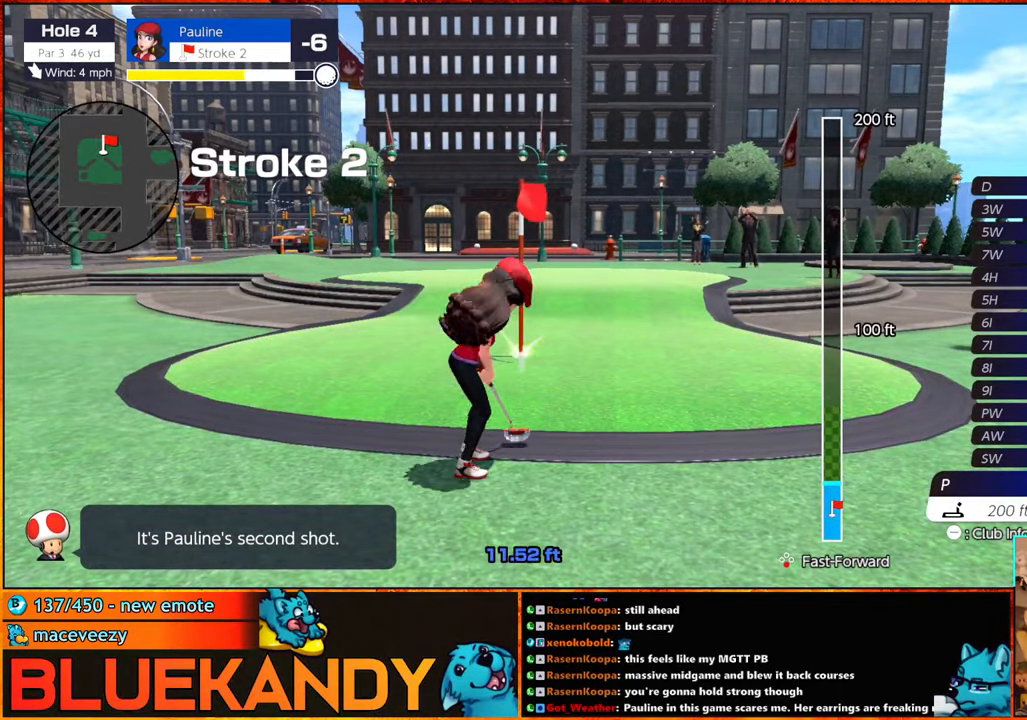
{"buttons": ["B"], "left_stick": "center", "right_stick": "center", "events": []}
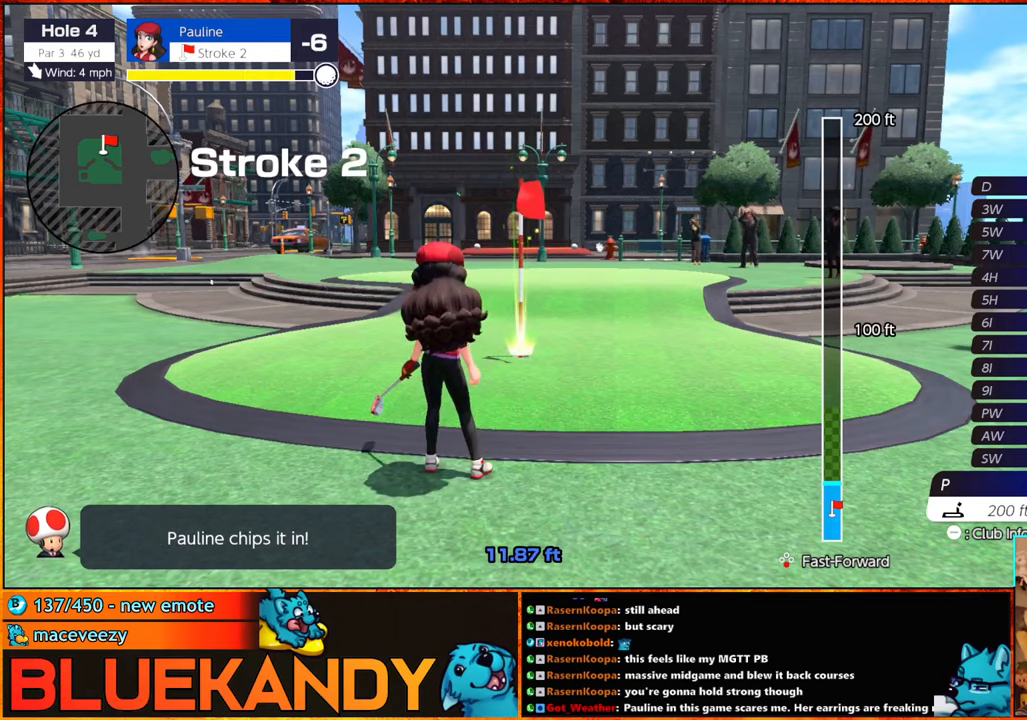
{"buttons": ["B"], "left_stick": "center", "right_stick": "center", "events": []}
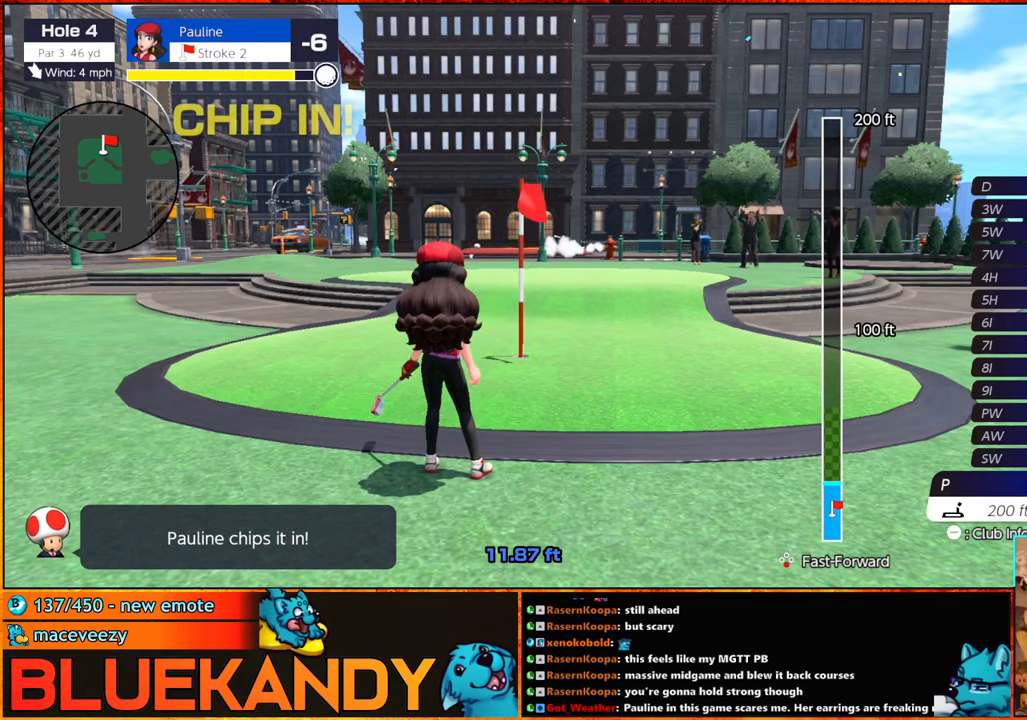
{"buttons": ["B"], "left_stick": "center", "right_stick": "center", "events": []}
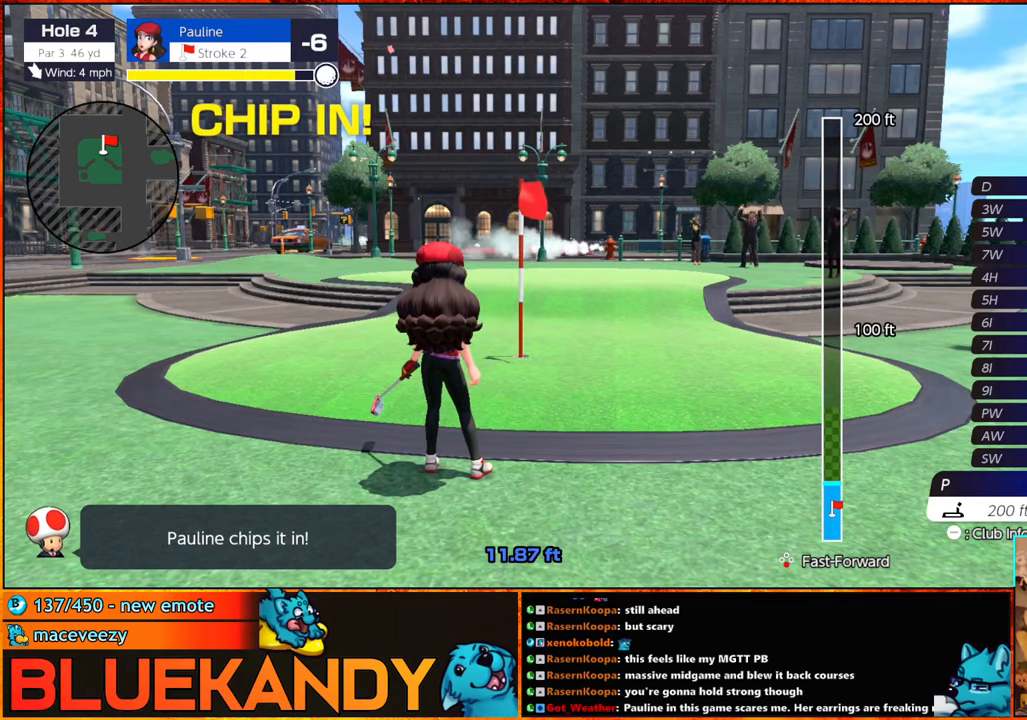
{"buttons": ["B"], "left_stick": "center", "right_stick": "center", "events": []}
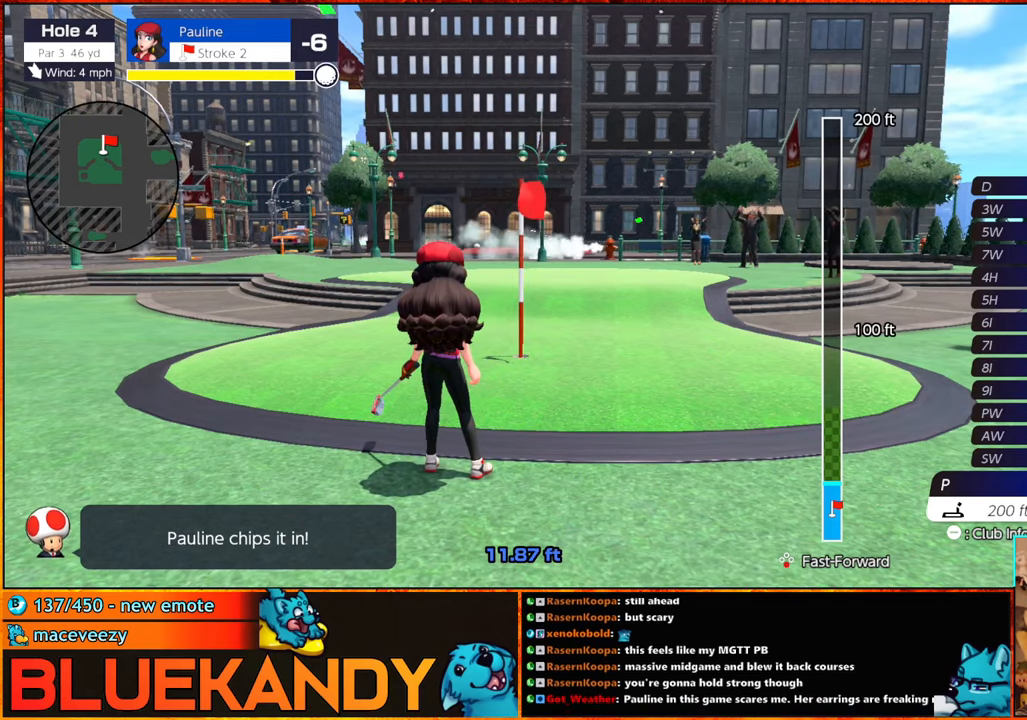
{"buttons": ["B"], "left_stick": "center", "right_stick": "center", "events": []}
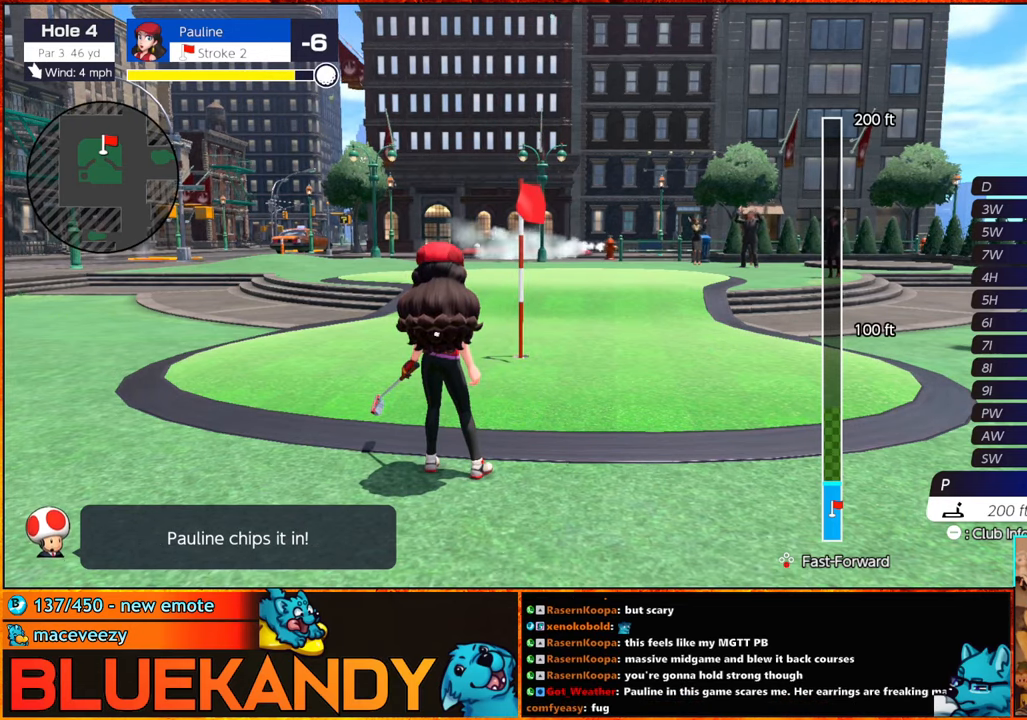
{"buttons": ["B"], "left_stick": "center", "right_stick": "center", "events": []}
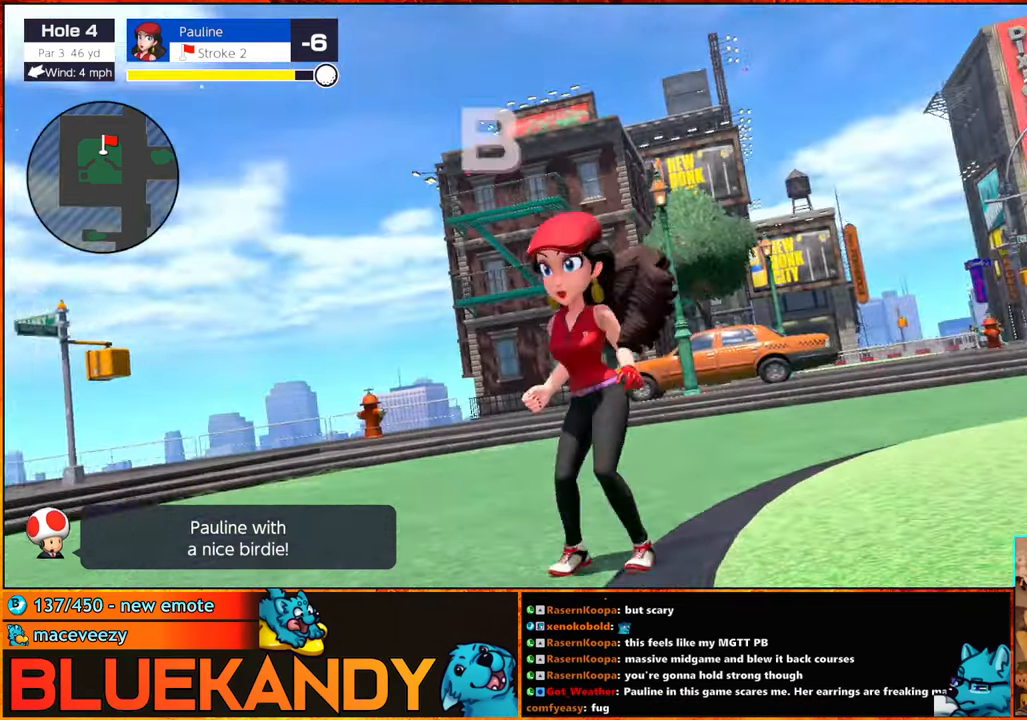
{"buttons": ["B"], "left_stick": "center", "right_stick": "center", "events": []}
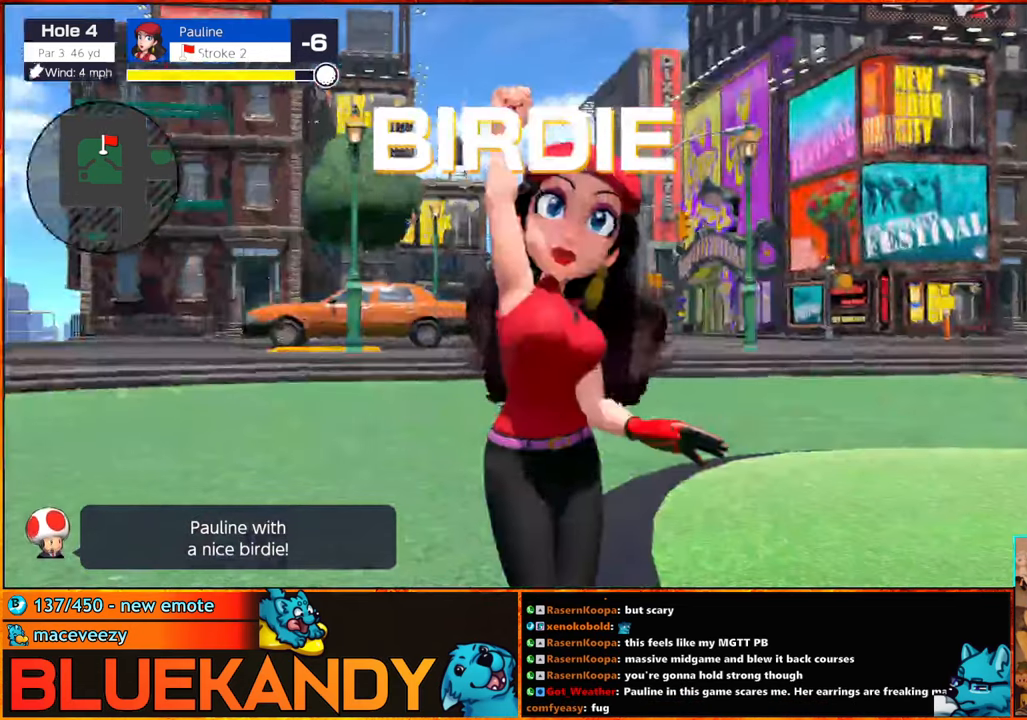
{"buttons": ["B"], "left_stick": "center", "right_stick": "center", "events": []}
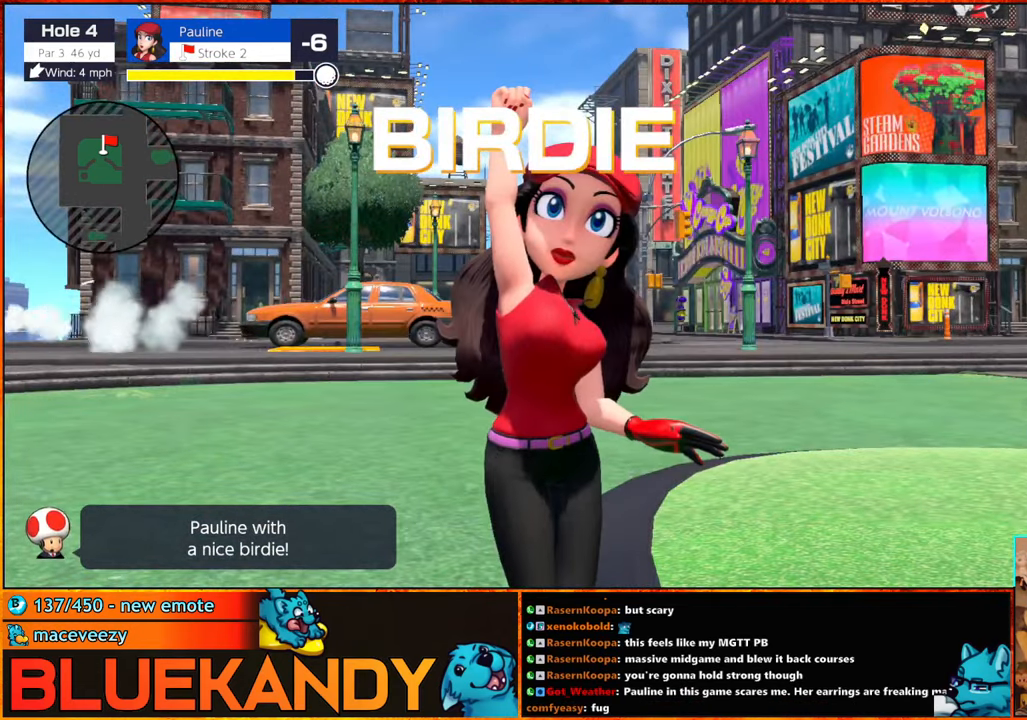
{"buttons": ["B"], "left_stick": "center", "right_stick": "center", "events": []}
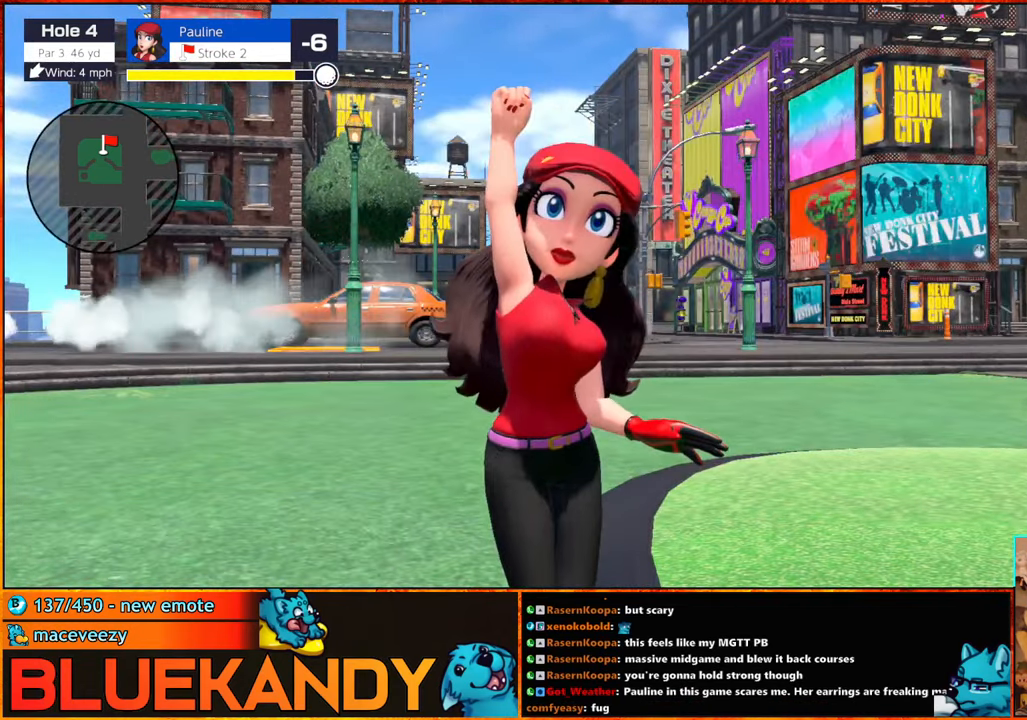
{"buttons": ["B"], "left_stick": "center", "right_stick": "center", "events": []}
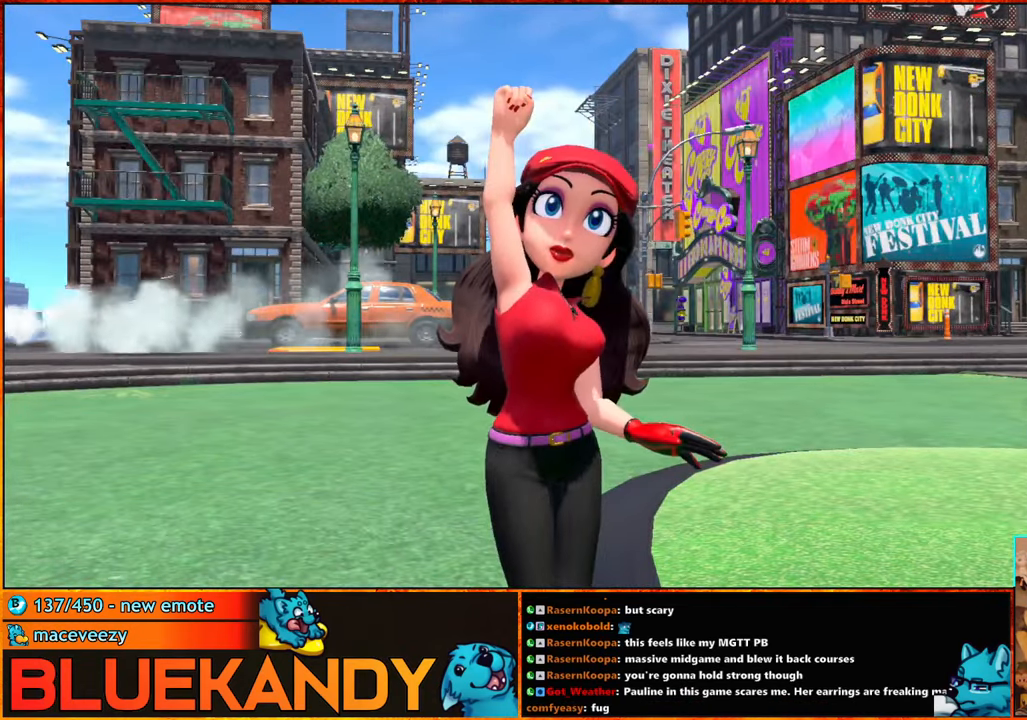
{"buttons": ["A", "B"], "left_stick": "center", "right_stick": "center", "events": [[117, "B", "up"], [266, "A", "down"], [350, "A", "up"], [416, "A", "down"], [416, "B", "down"]]}
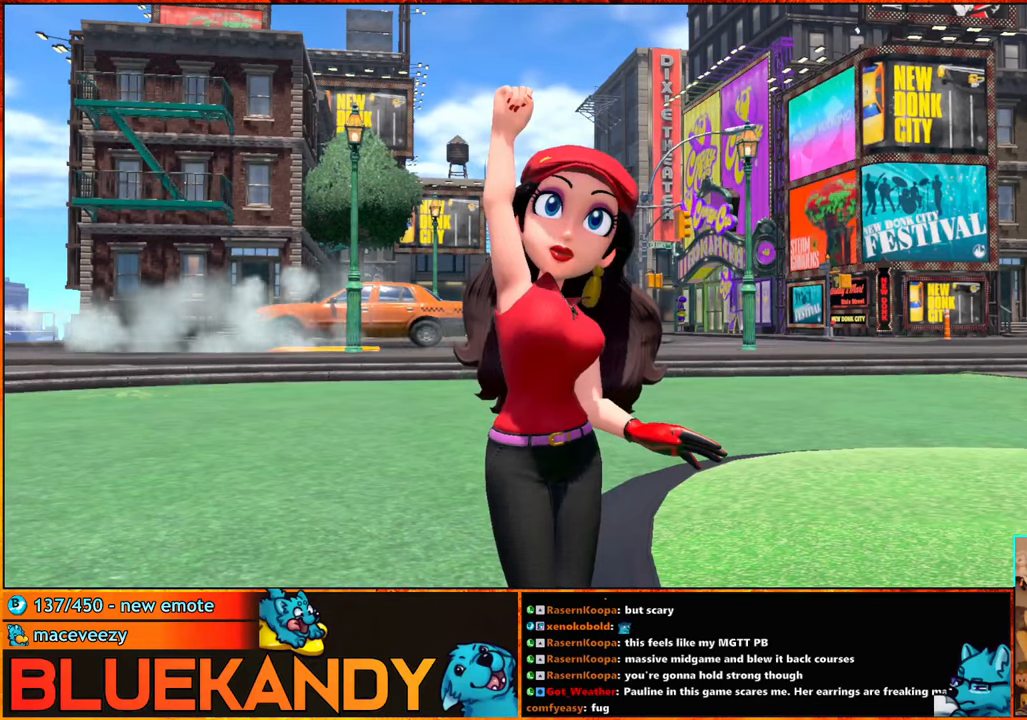
{"buttons": ["A", "B"], "left_stick": "center", "right_stick": "center", "events": [[16, "A", "up"], [16, "B", "up"], [100, "A", "down"], [100, "B", "down"], [183, "A", "up"], [183, "B", "up"], [283, "A", "down"], [283, "B", "down"], [383, "A", "up"], [383, "B", "up"], [483, "A", "down"], [483, "B", "down"]]}
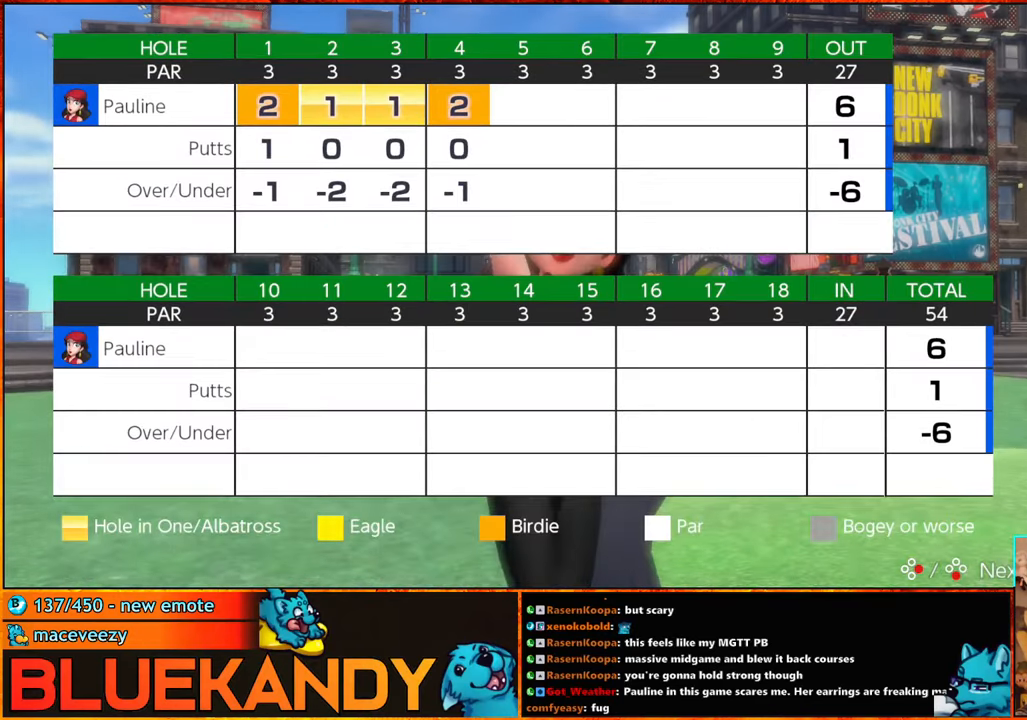
{"buttons": [], "left_stick": "center", "right_stick": "center", "events": [[50, "A", "up"], [66, "B", "up"], [183, "A", "down"], [183, "B", "down"], [250, "A", "up"], [250, "B", "up"], [333, "A", "down"], [333, "B", "down"], [433, "A", "up"], [433, "B", "up"]]}
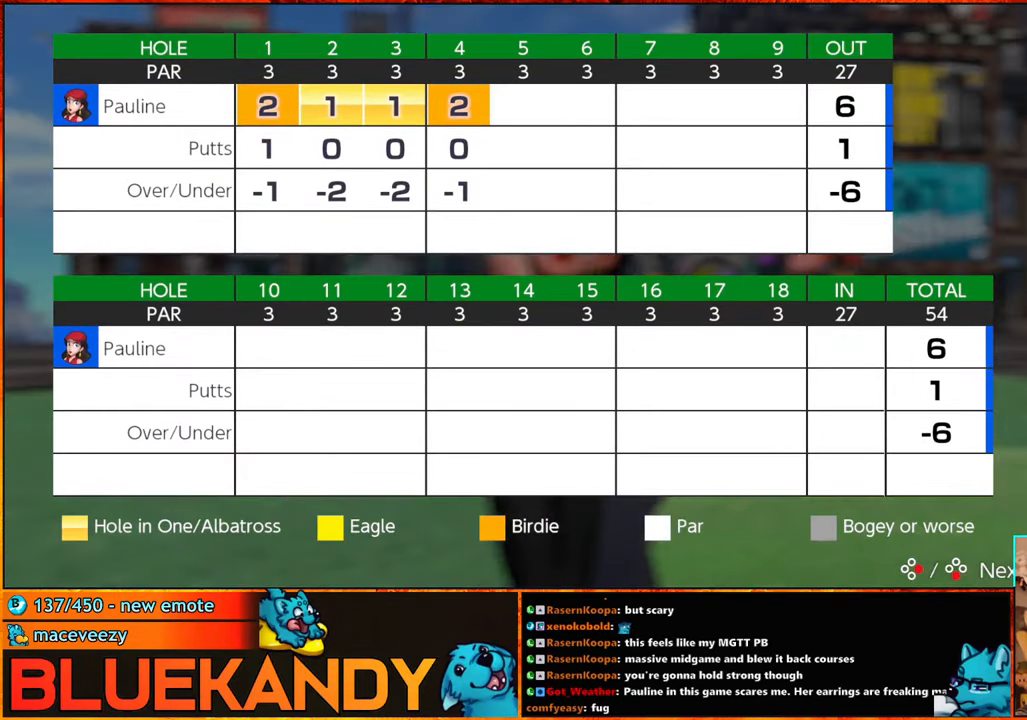
{"buttons": ["A", "B"], "left_stick": "center", "right_stick": "center", "events": [[50, "A", "down"], [50, "B", "down"], [116, "B", "up"], [133, "A", "up"], [233, "A", "down"], [250, "B", "down"], [283, "A", "up"], [283, "B", "up"], [416, "A", "down"], [450, "B", "down"]]}
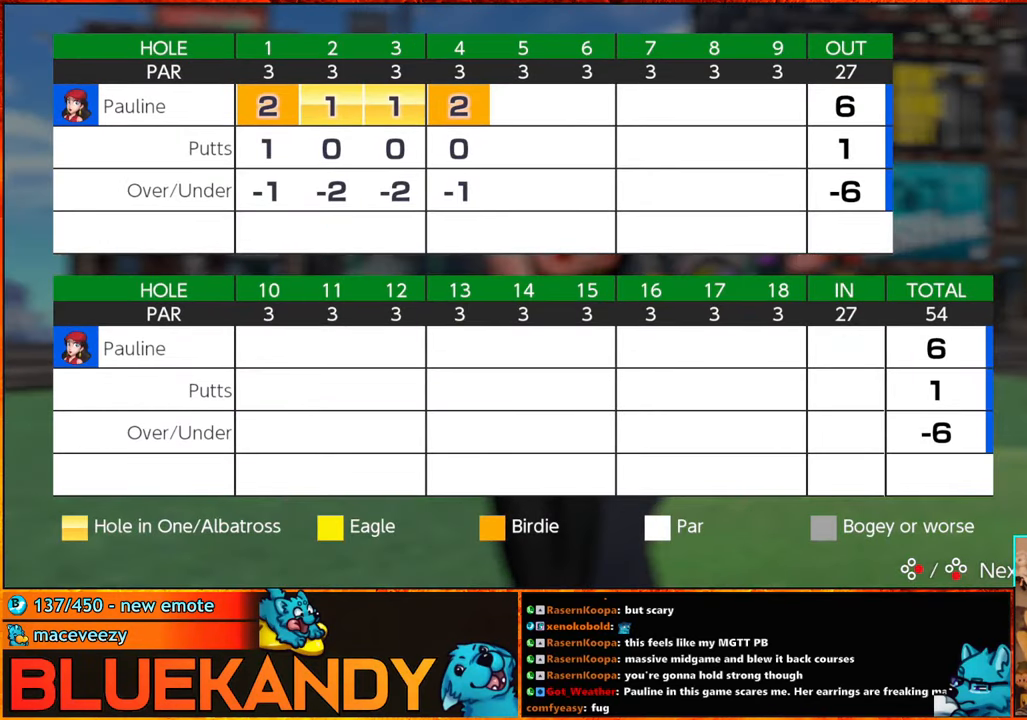
{"buttons": ["A", "B"], "left_stick": "center", "right_stick": "center", "events": [[33, "A", "up"], [33, "B", "up"], [50, "B", "down"], [83, "A", "down"], [183, "A", "up"], [183, "B", "up"], [250, "A", "down"], [283, "B", "down"], [350, "A", "up"], [350, "B", "up"], [433, "A", "down"], [433, "B", "down"]]}
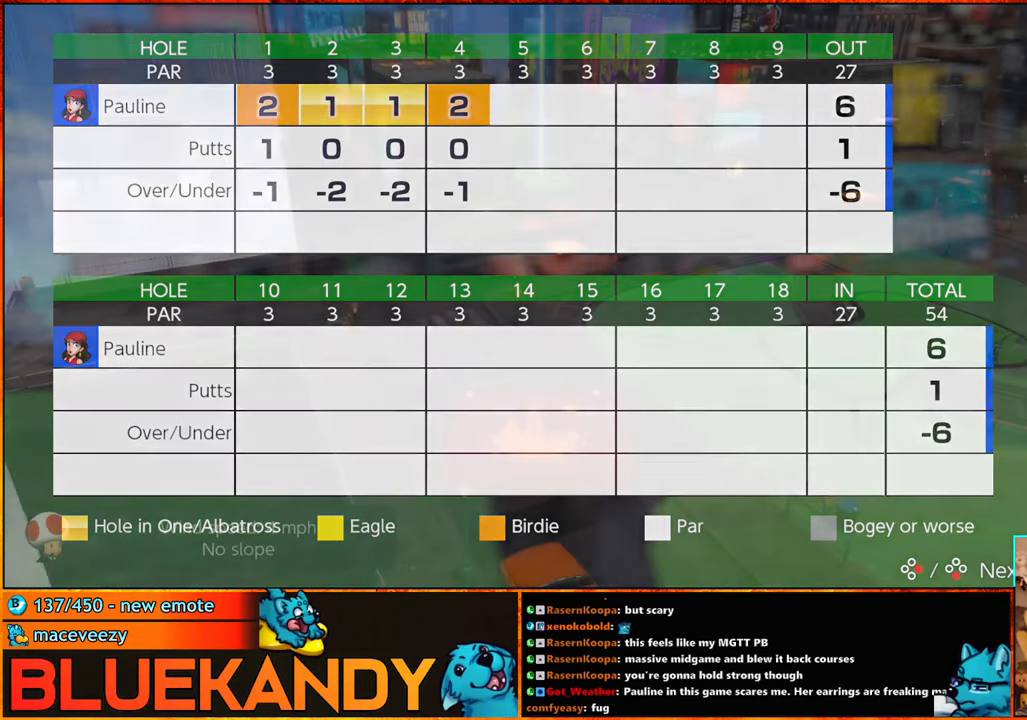
{"buttons": ["A", "B"], "left_stick": "center", "right_stick": "center", "events": [[16, "A", "up"], [50, "B", "up"], [116, "A", "down"], [150, "B", "down"], [233, "A", "up"], [233, "B", "up"], [300, "A", "down"], [300, "B", "down"], [383, "A", "up"], [383, "B", "up"], [466, "A", "down"], [466, "B", "down"]]}
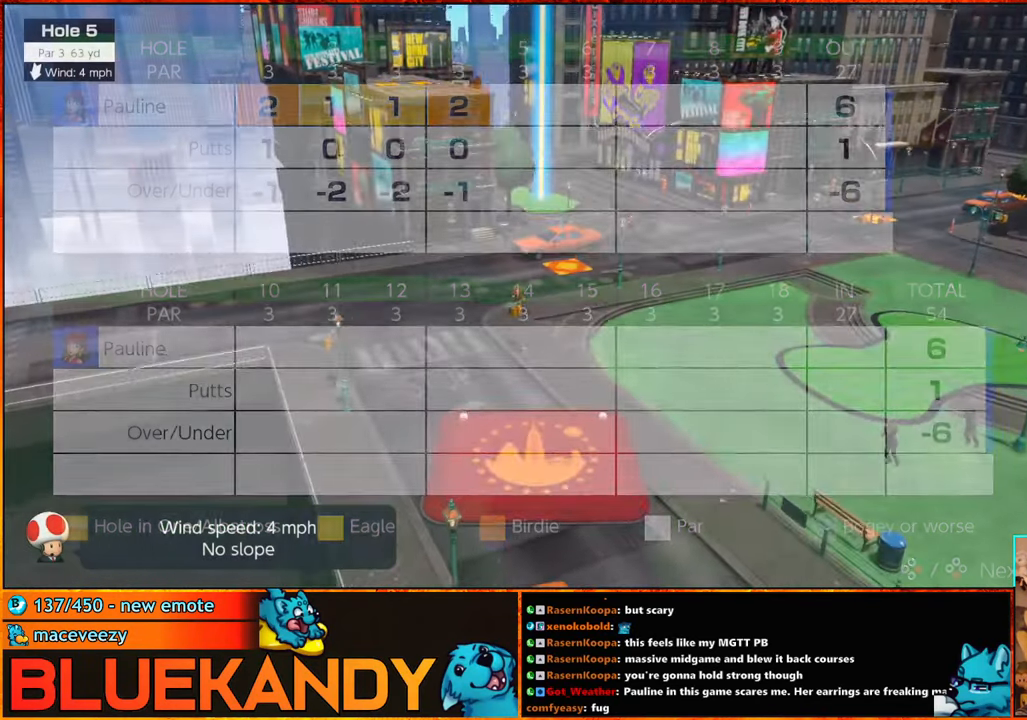
{"buttons": [], "left_stick": "center", "right_stick": "center", "events": [[33, "A", "up"], [50, "B", "up"], [133, "A", "down"], [133, "B", "down"], [216, "A", "up"], [216, "B", "up"], [283, "A", "down"], [283, "B", "down"], [350, "A", "up"], [366, "B", "up"]]}
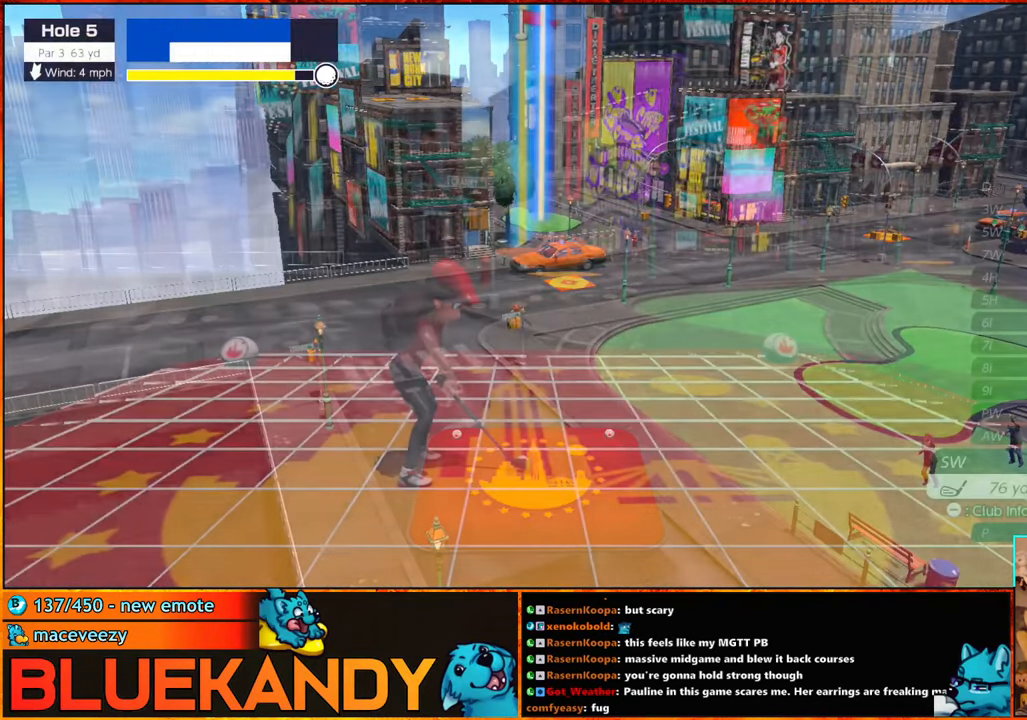
{"buttons": ["DPAD_UP"], "left_stick": "center", "right_stick": "center", "events": [[300, "DPAD_UP", "down"], [350, "DPAD_UP", "up"], [383, "DPAD_UP", "down"]]}
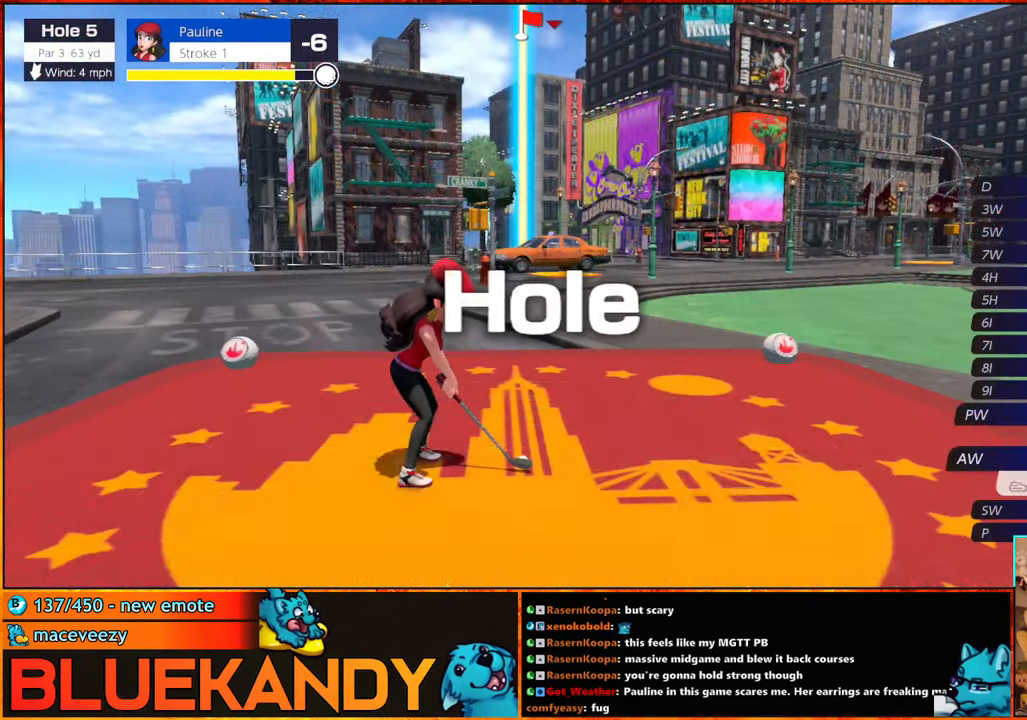
{"buttons": [], "left_stick": "center", "right_stick": "center", "events": [[16, "DPAD_UP", "up"], [200, "left_stick", "right"], [300, "left_stick", "center"]]}
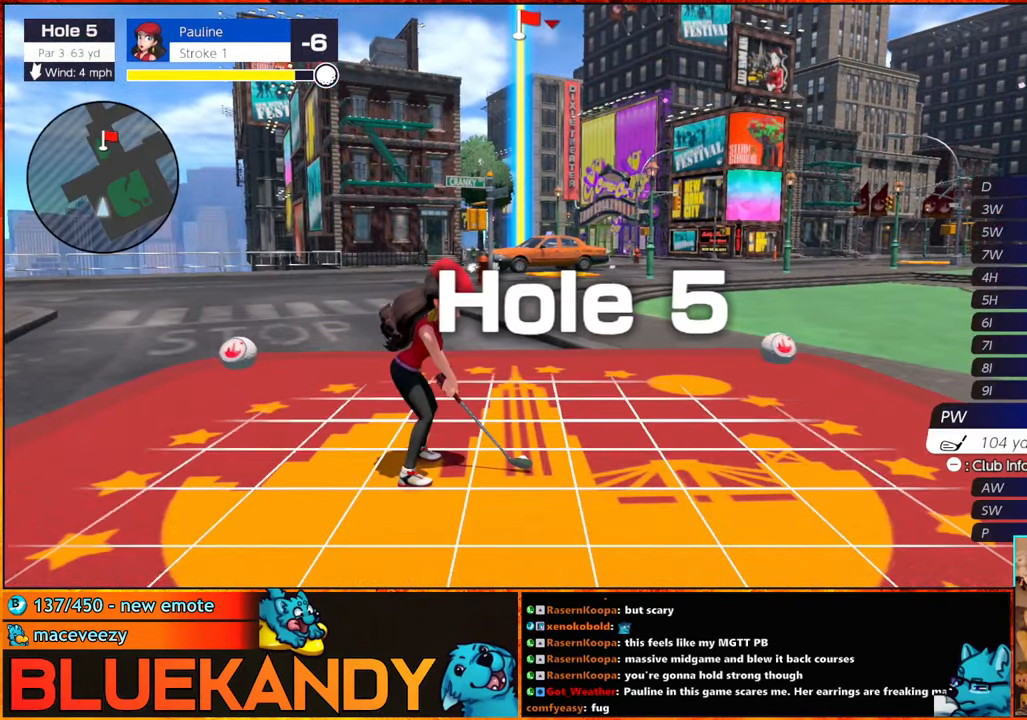
{"buttons": [], "left_stick": "center", "right_stick": "center", "events": []}
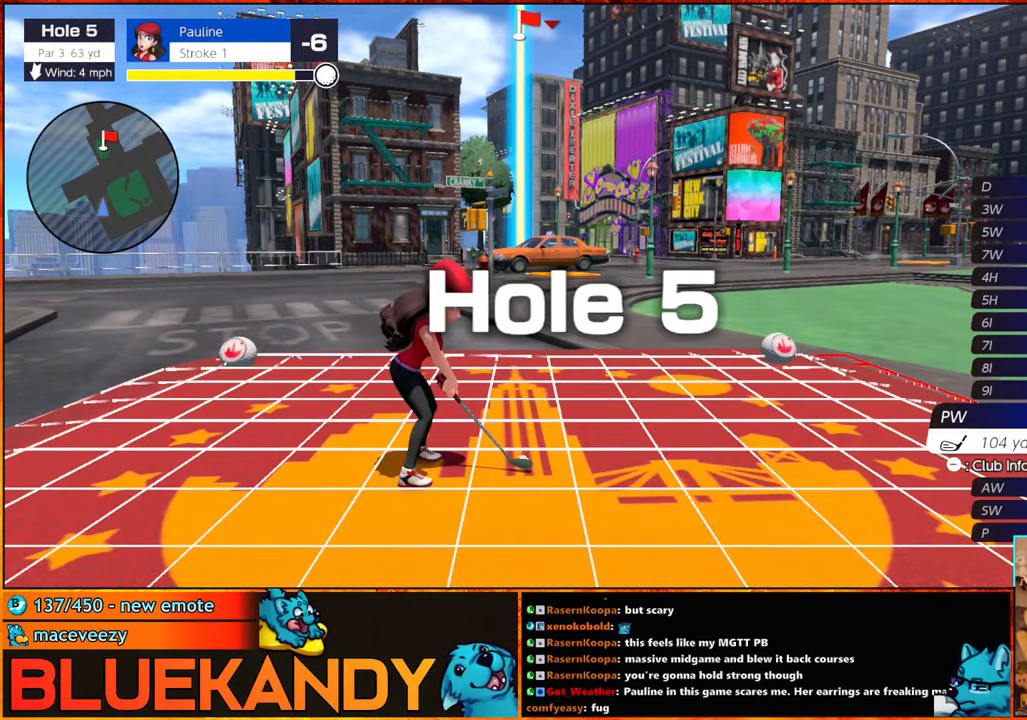
{"buttons": [], "left_stick": "center", "right_stick": "center", "events": []}
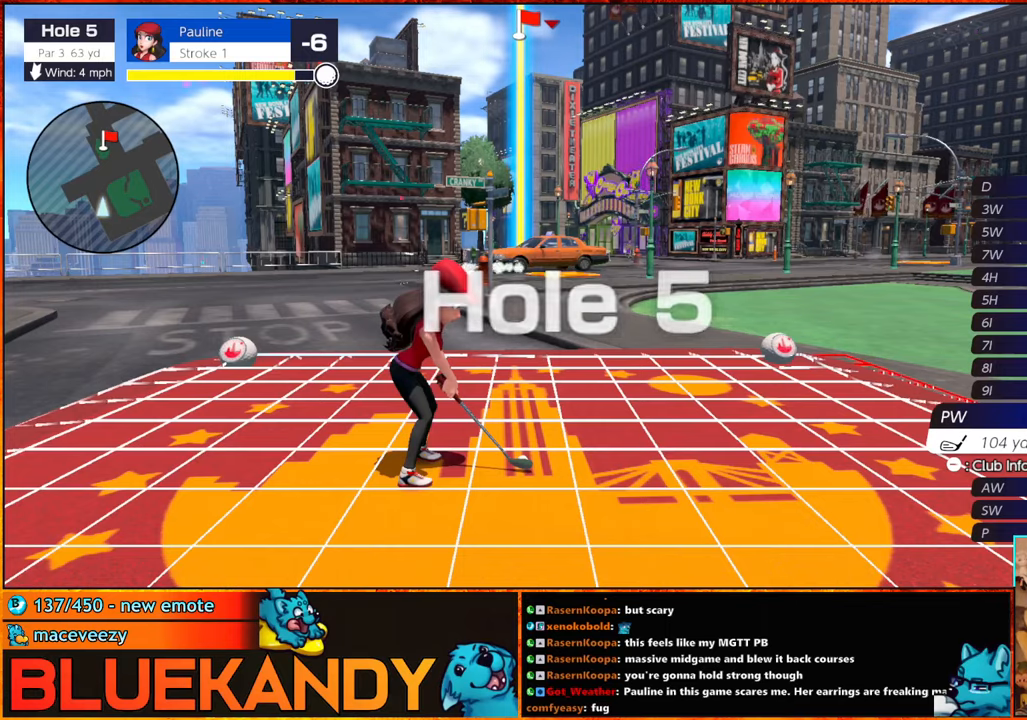
{"buttons": [], "left_stick": "center", "right_stick": "center", "events": [[233, "A", "down"], [300, "A", "up"]]}
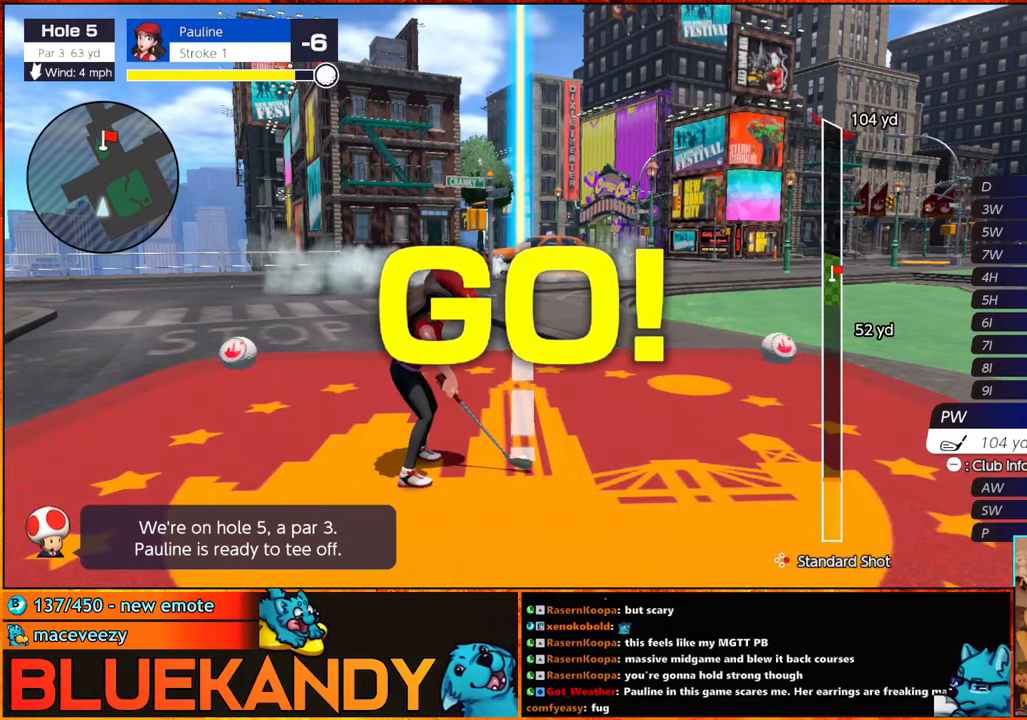
{"buttons": [], "left_stick": "center", "right_stick": "center", "events": []}
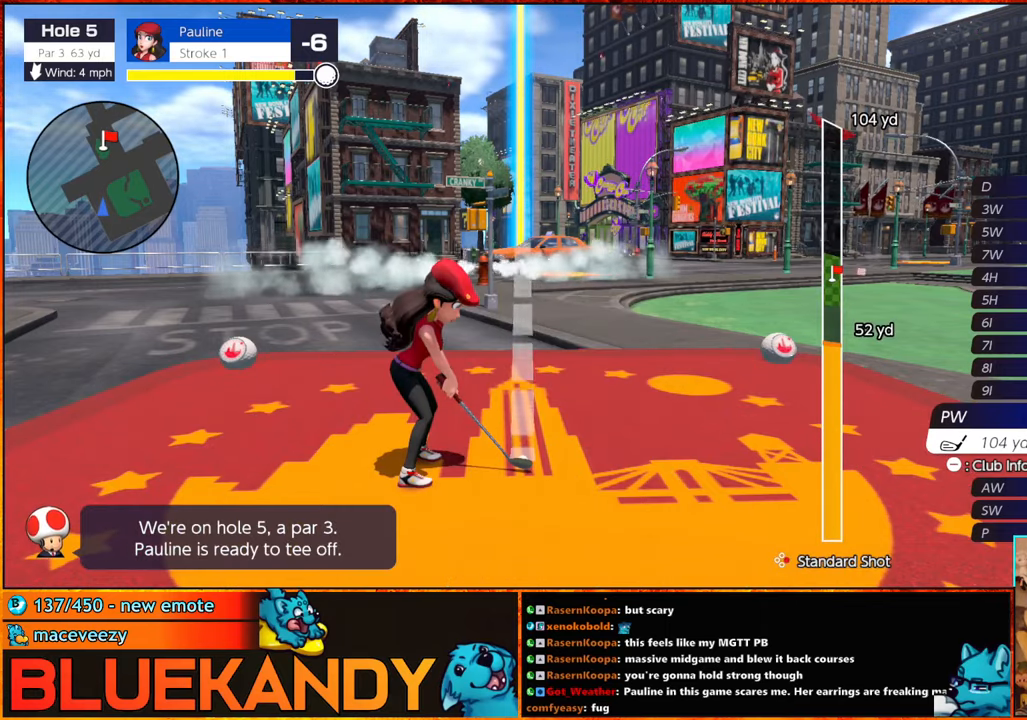
{"buttons": ["B"], "left_stick": "center", "right_stick": "center", "events": [[167, "B", "down"], [217, "B", "up"], [267, "B", "down"]]}
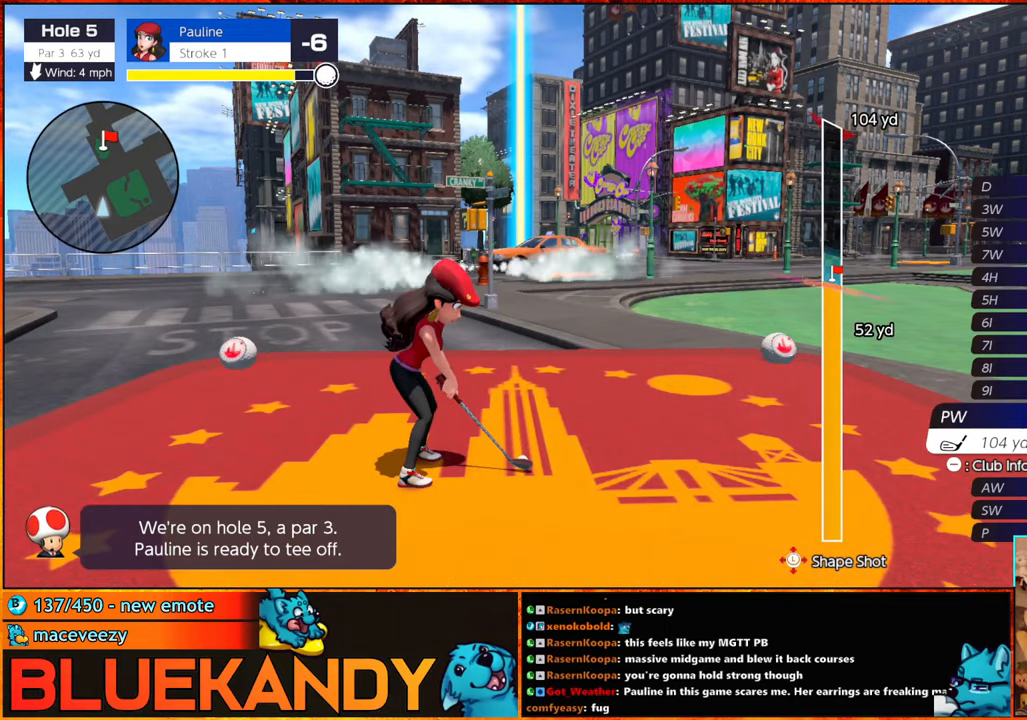
{"buttons": ["B"], "left_stick": "up-left", "right_stick": "center"}
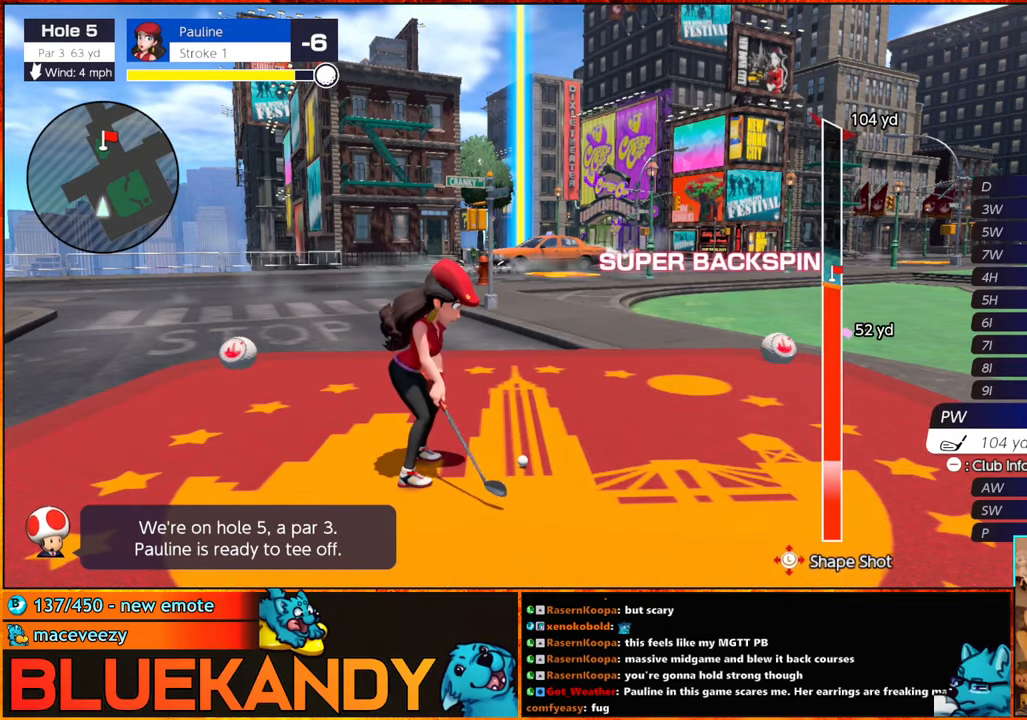
{"buttons": ["B"], "left_stick": "center", "right_stick": "center"}